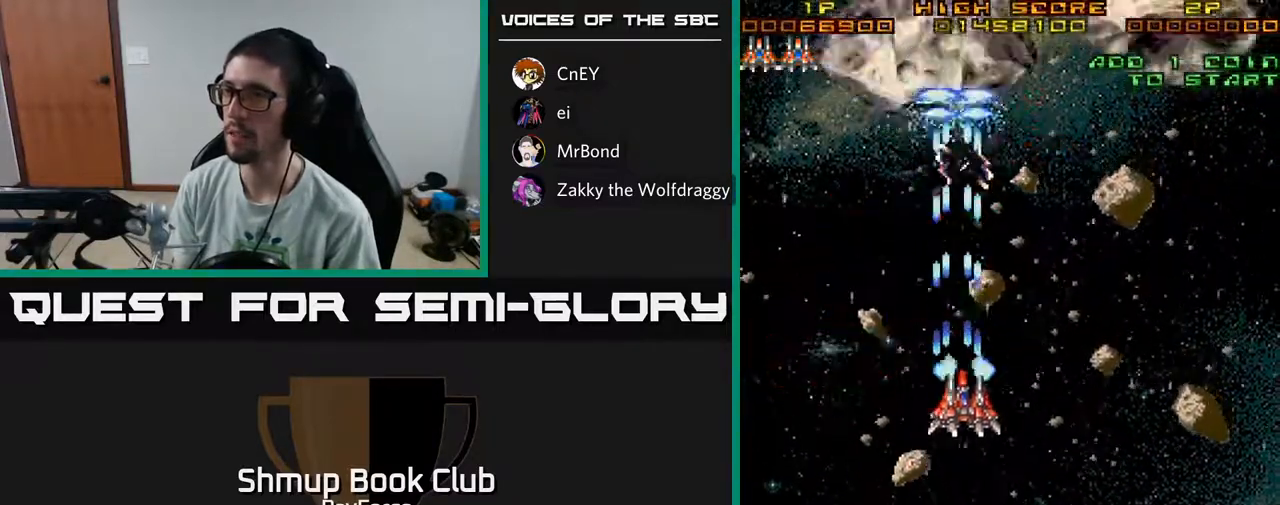
Gameplay with a controller (Xbox layout); each line is a JSON object with the inputs held at the frame after it. "events" lists button and stick changes between this image and that frame as [ms after this image, input, new state], when the widget could be followed in between. Not read: GUIDE.
{"buttons": ["A", "DPAD_DOWN", "DPAD_RIGHT"], "left_stick": "center", "right_stick": "center", "events": [[500, "DPAD_DOWN", "down"]]}
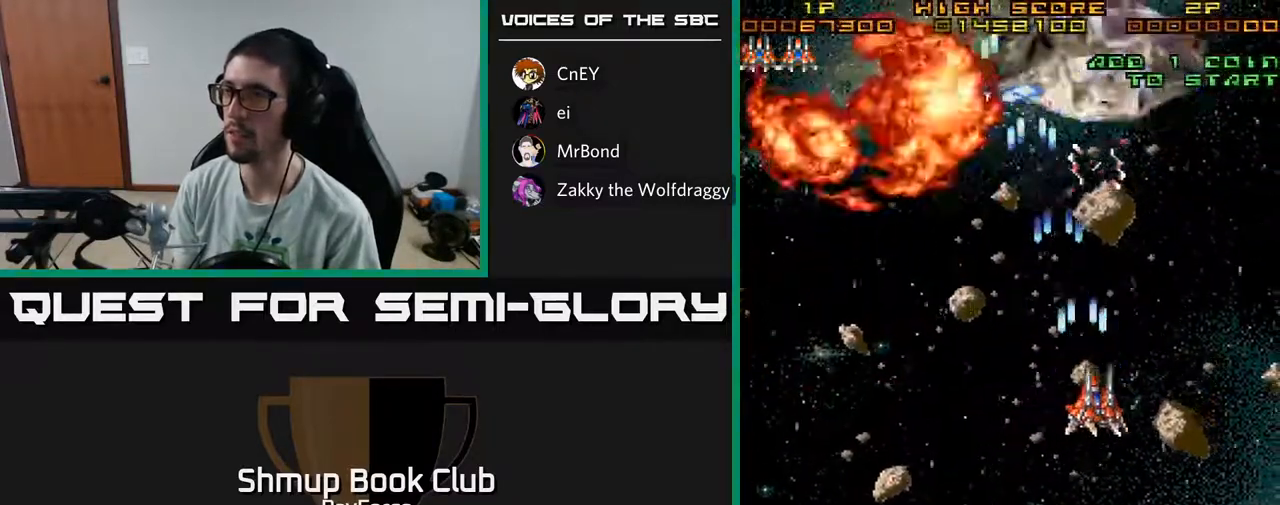
{"buttons": ["A", "DPAD_UP"], "left_stick": "center", "right_stick": "center", "events": [[17, "DPAD_RIGHT", "up"], [400, "DPAD_DOWN", "up"], [500, "DPAD_UP", "down"]]}
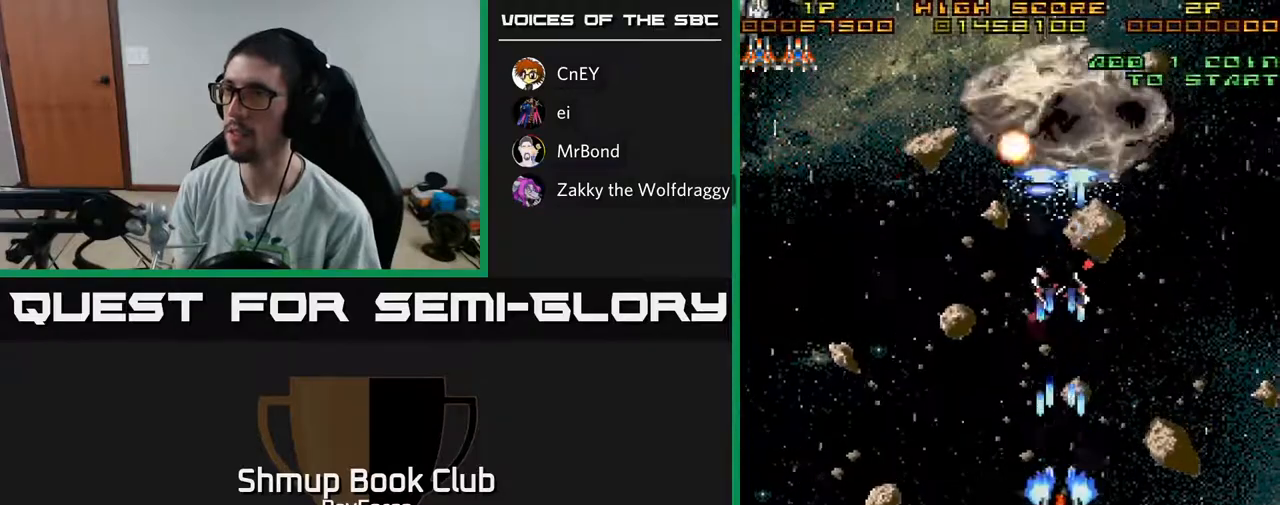
{"buttons": ["A", "DPAD_LEFT"], "left_stick": "center", "right_stick": "center", "events": [[33, "DPAD_LEFT", "down"], [317, "DPAD_UP", "up"]]}
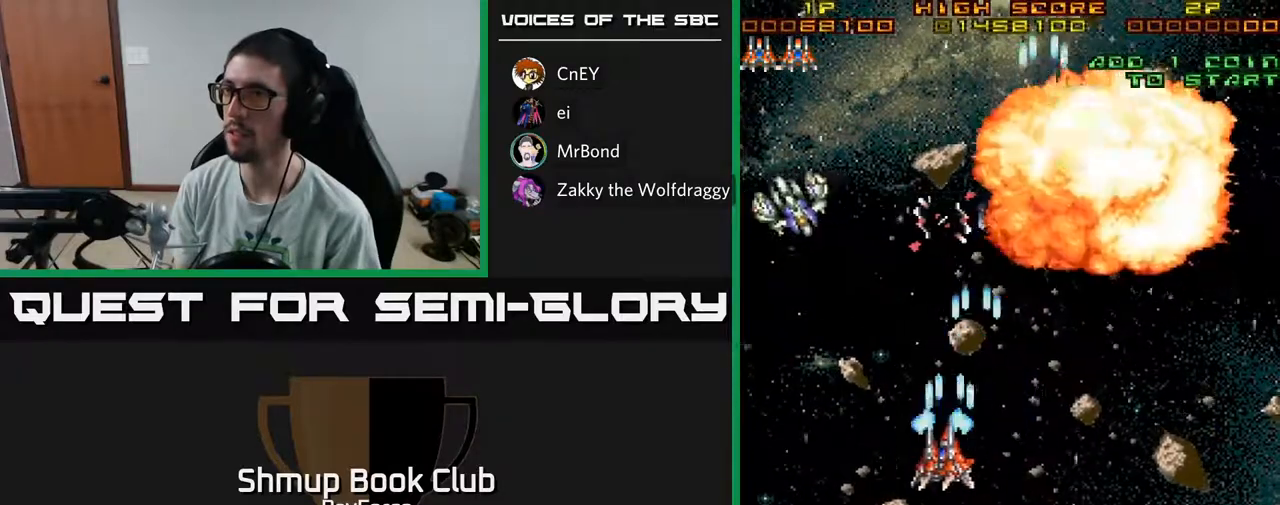
{"buttons": ["A", "DPAD_RIGHT"], "left_stick": "center", "right_stick": "center", "events": [[283, "DPAD_DOWN", "down"], [283, "DPAD_LEFT", "up"], [300, "DPAD_RIGHT", "down"], [317, "DPAD_DOWN", "up"]]}
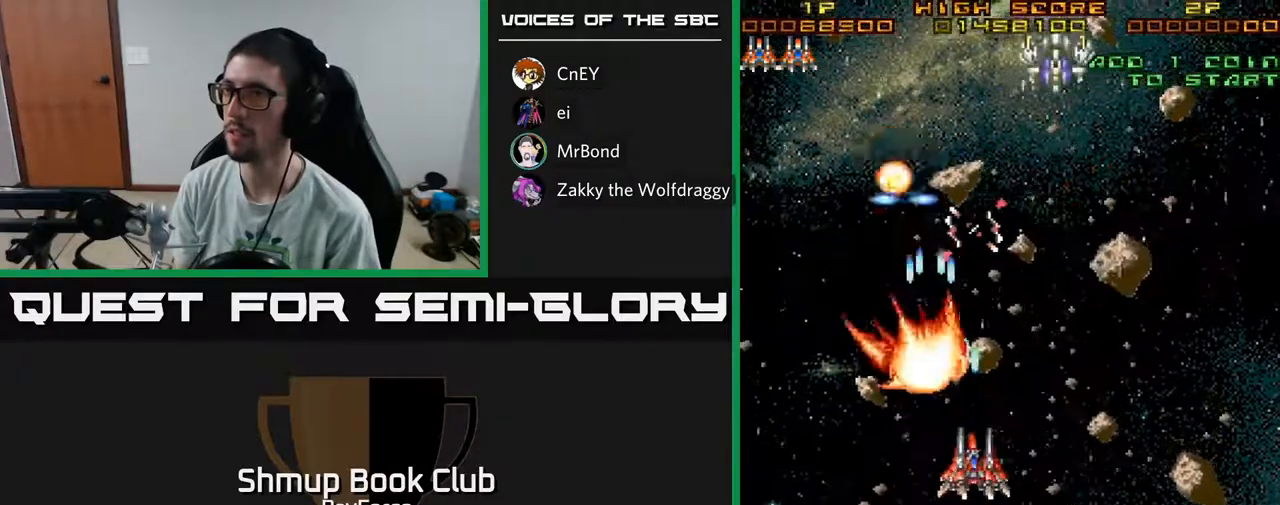
{"buttons": ["A", "DPAD_DOWN", "DPAD_RIGHT"], "left_stick": "center", "right_stick": "center", "events": [[167, "DPAD_DOWN", "down"]]}
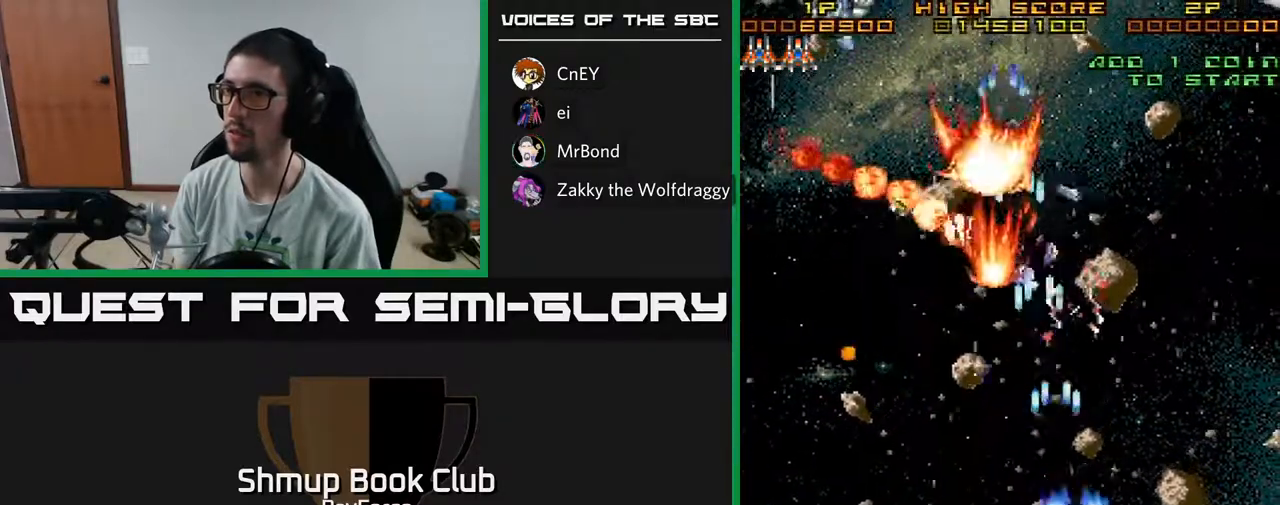
{"buttons": ["A", "DPAD_LEFT"], "left_stick": "center", "right_stick": "center", "events": [[33, "DPAD_RIGHT", "up"], [67, "DPAD_DOWN", "up"], [83, "DPAD_LEFT", "down"]]}
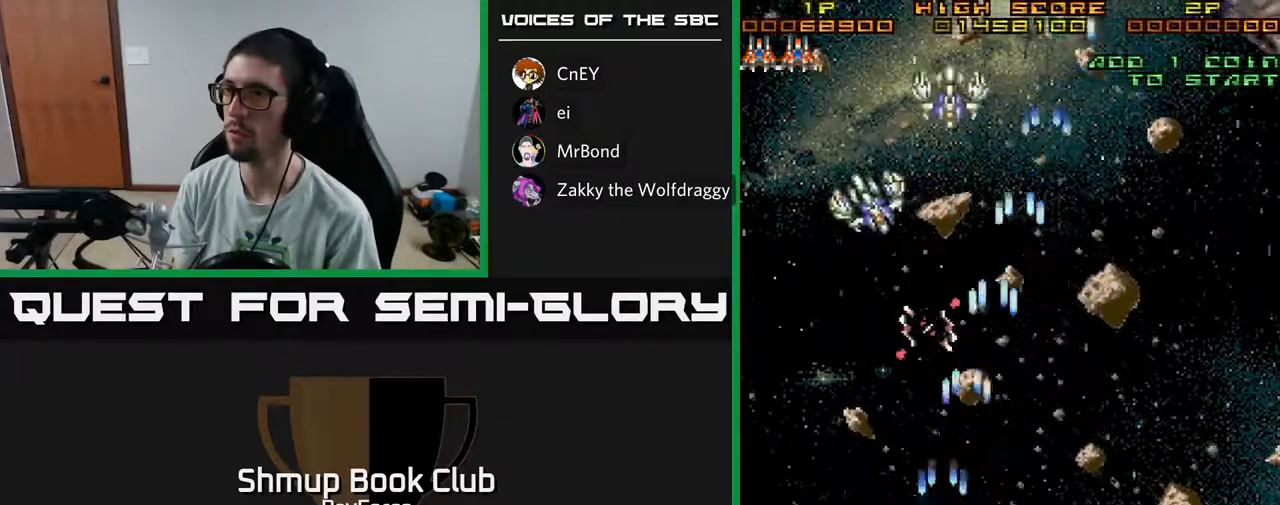
{"buttons": ["A", "DPAD_RIGHT"], "left_stick": "center", "right_stick": "center", "events": [[300, "DPAD_LEFT", "up"], [317, "DPAD_RIGHT", "down"]]}
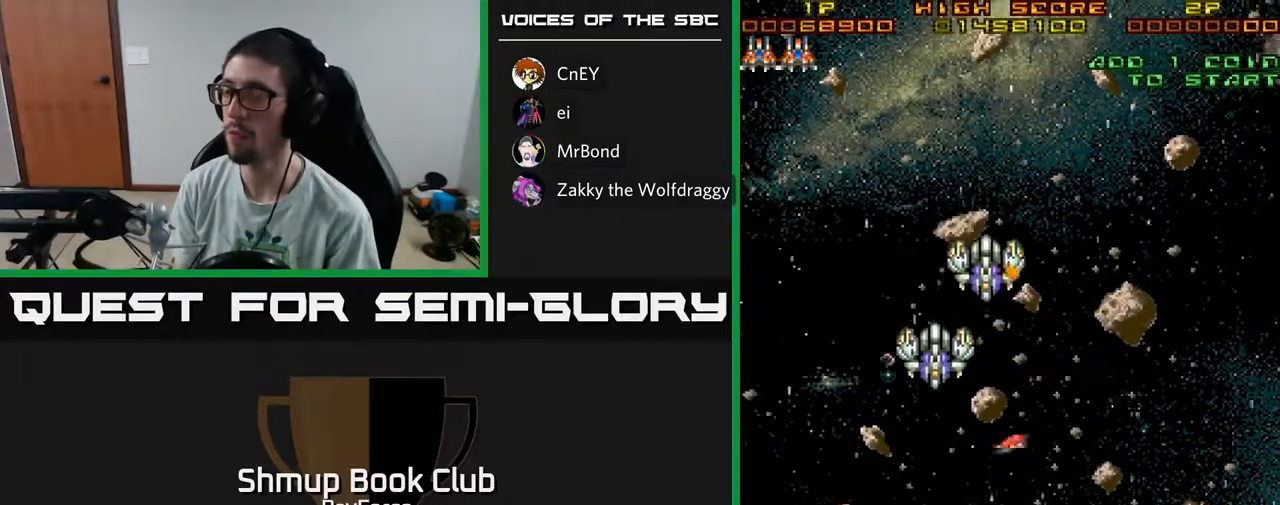
{"buttons": ["A"], "left_stick": "center", "right_stick": "center", "events": [[183, "DPAD_RIGHT", "up"]]}
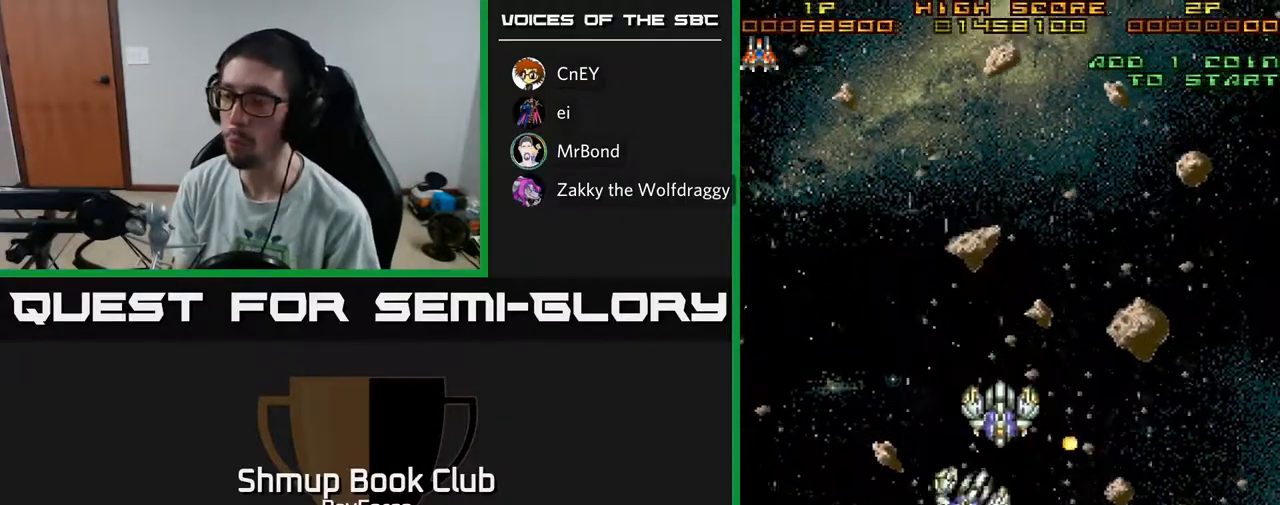
{"buttons": ["A"], "left_stick": "center", "right_stick": "center", "events": []}
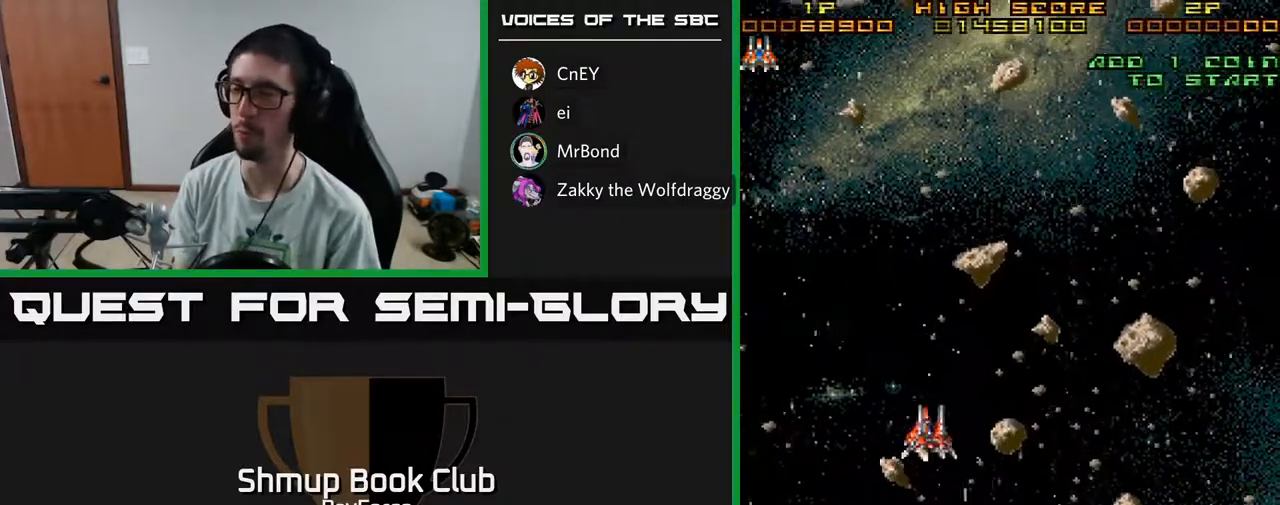
{"buttons": [], "left_stick": "center", "right_stick": "center", "events": [[50, "A", "up"]]}
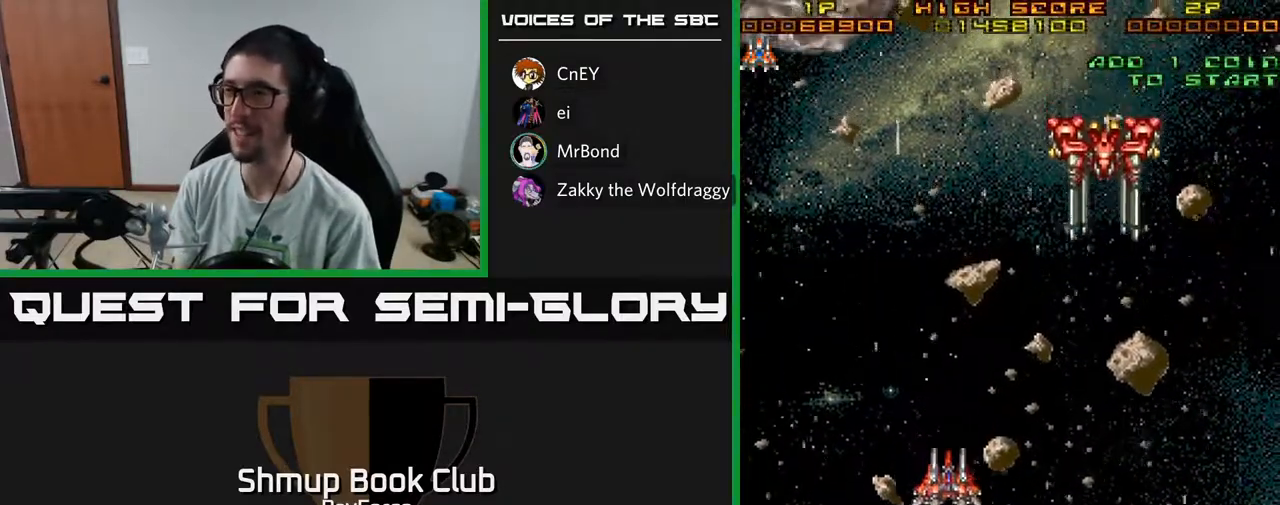
{"buttons": ["DPAD_RIGHT"], "left_stick": "center", "right_stick": "center", "events": [[417, "DPAD_RIGHT", "down"]]}
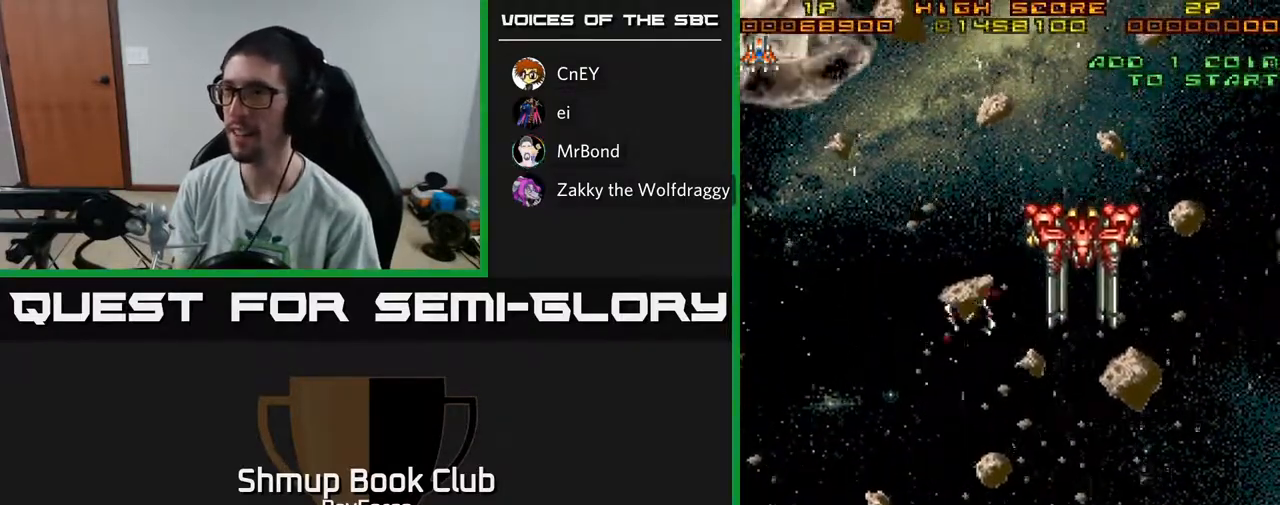
{"buttons": ["DPAD_UP"], "left_stick": "center", "right_stick": "center", "events": [[267, "DPAD_UP", "down"], [300, "DPAD_RIGHT", "up"]]}
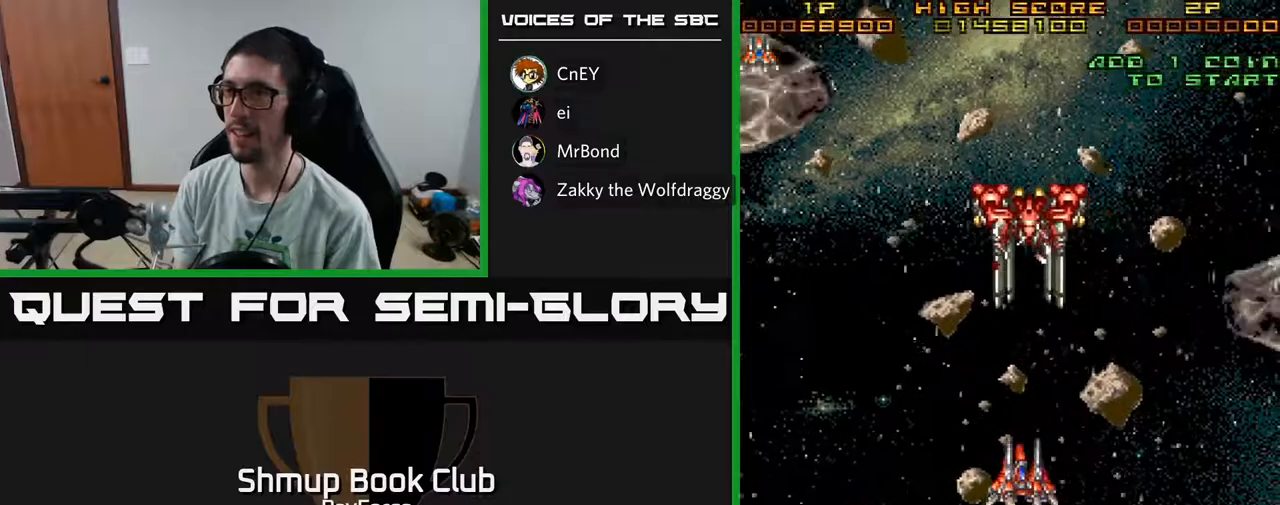
{"buttons": ["DPAD_UP"], "left_stick": "center", "right_stick": "center", "events": []}
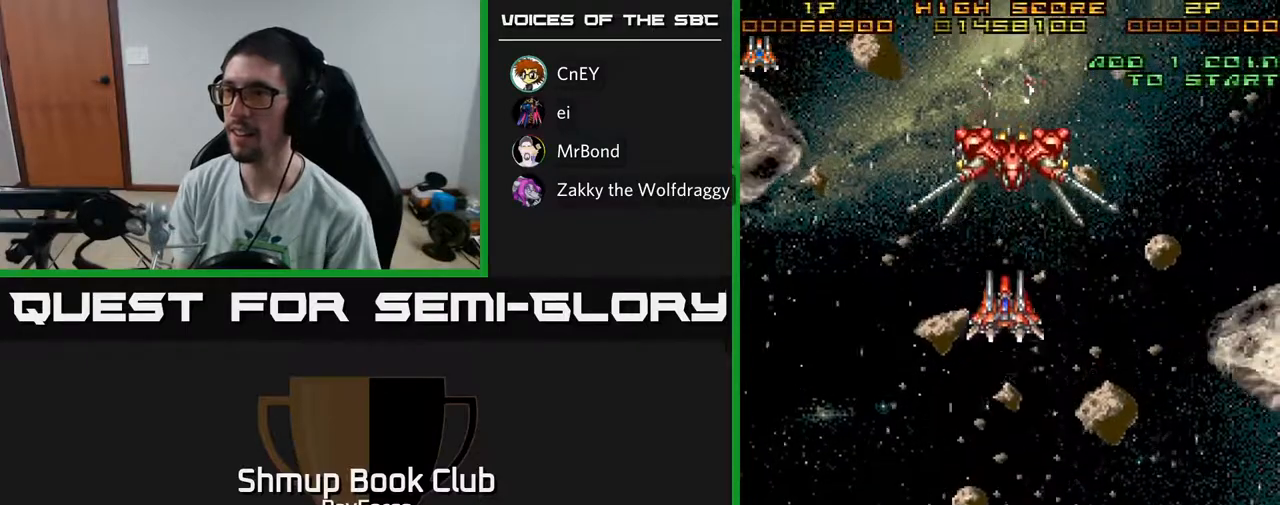
{"buttons": ["DPAD_UP"], "left_stick": "center", "right_stick": "center", "events": []}
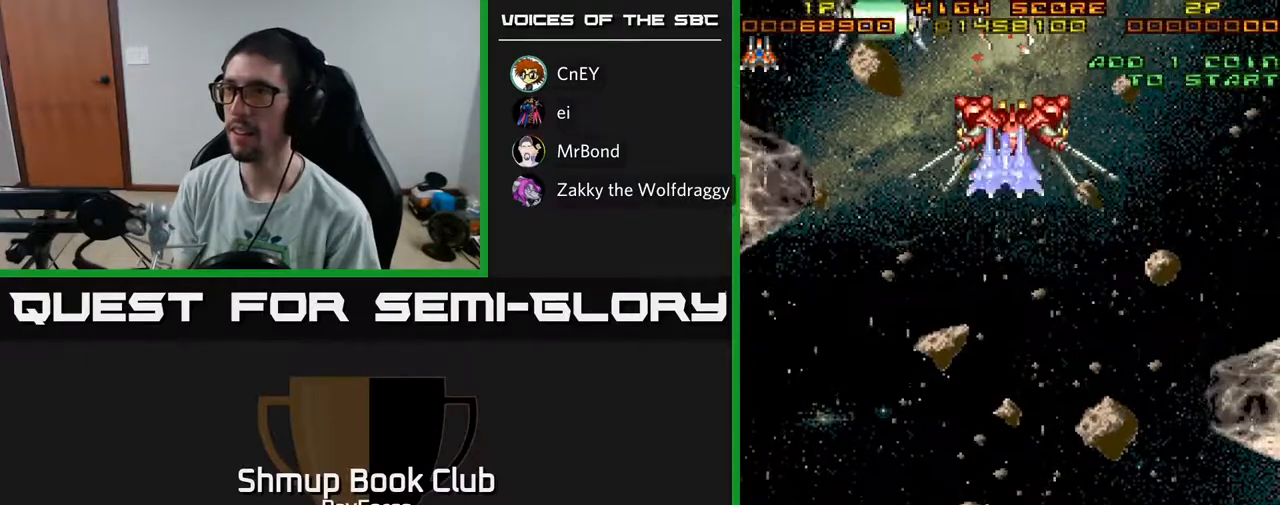
{"buttons": [], "left_stick": "center", "right_stick": "center", "events": [[83, "DPAD_UP", "up"]]}
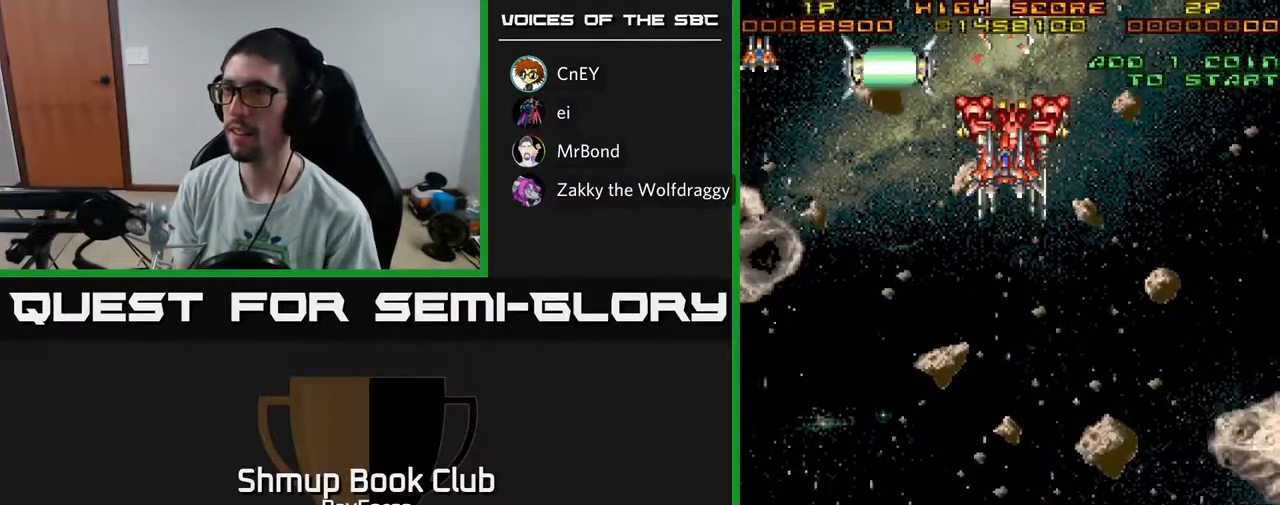
{"buttons": ["DPAD_DOWN"], "left_stick": "center", "right_stick": "center", "events": [[400, "DPAD_DOWN", "down"]]}
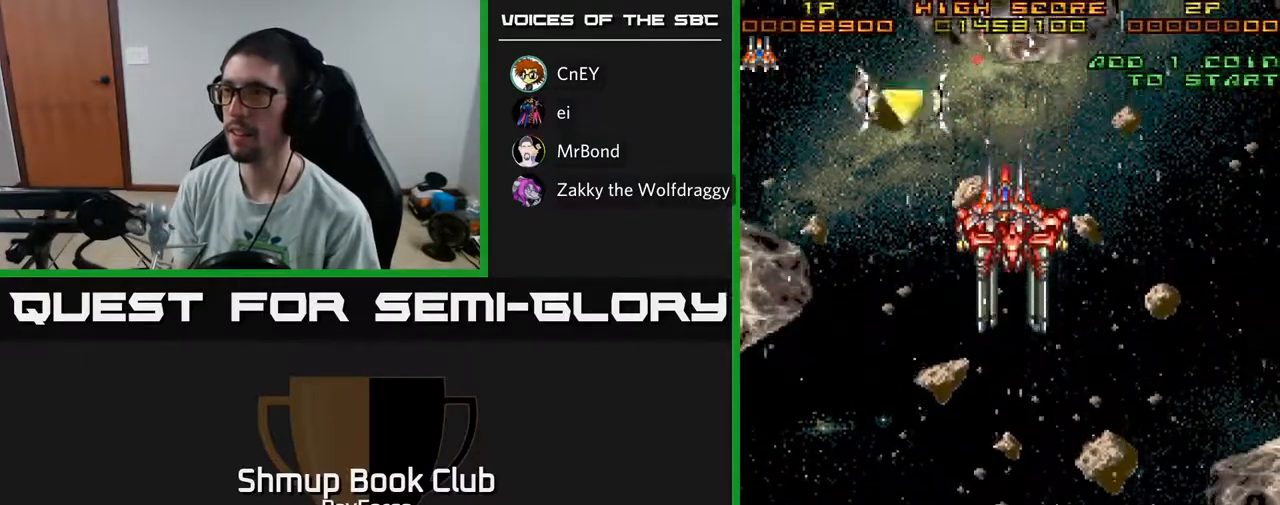
{"buttons": [], "left_stick": "center", "right_stick": "center", "events": [[467, "DPAD_DOWN", "up"]]}
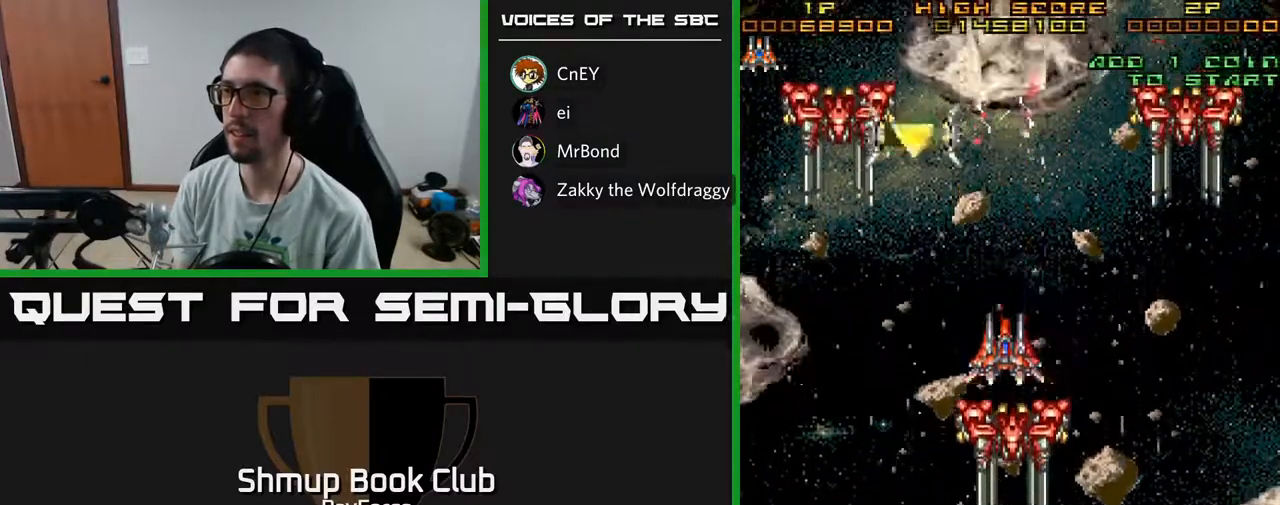
{"buttons": ["DPAD_UP"], "left_stick": "center", "right_stick": "center", "events": [[17, "DPAD_UP", "down"]]}
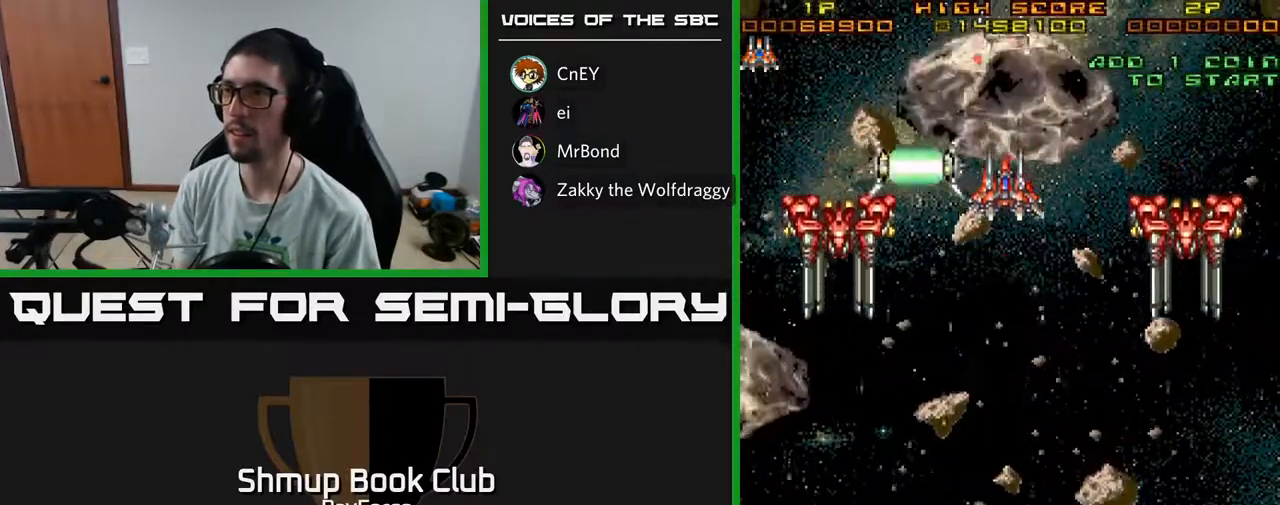
{"buttons": ["DPAD_UP"], "left_stick": "center", "right_stick": "center", "events": []}
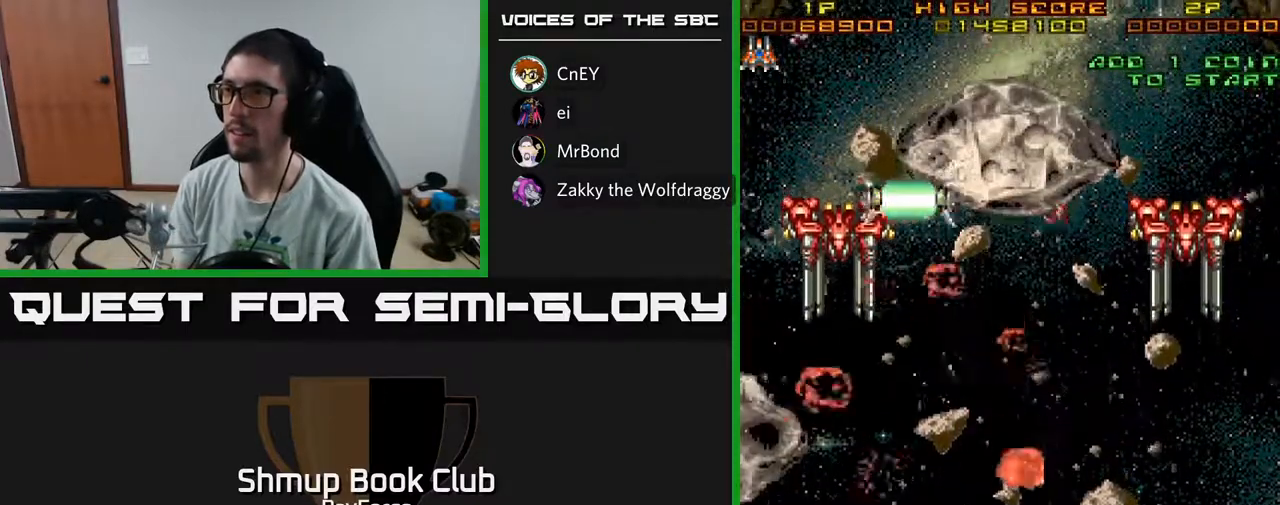
{"buttons": [], "left_stick": "center", "right_stick": "center", "events": [[83, "DPAD_UP", "up"]]}
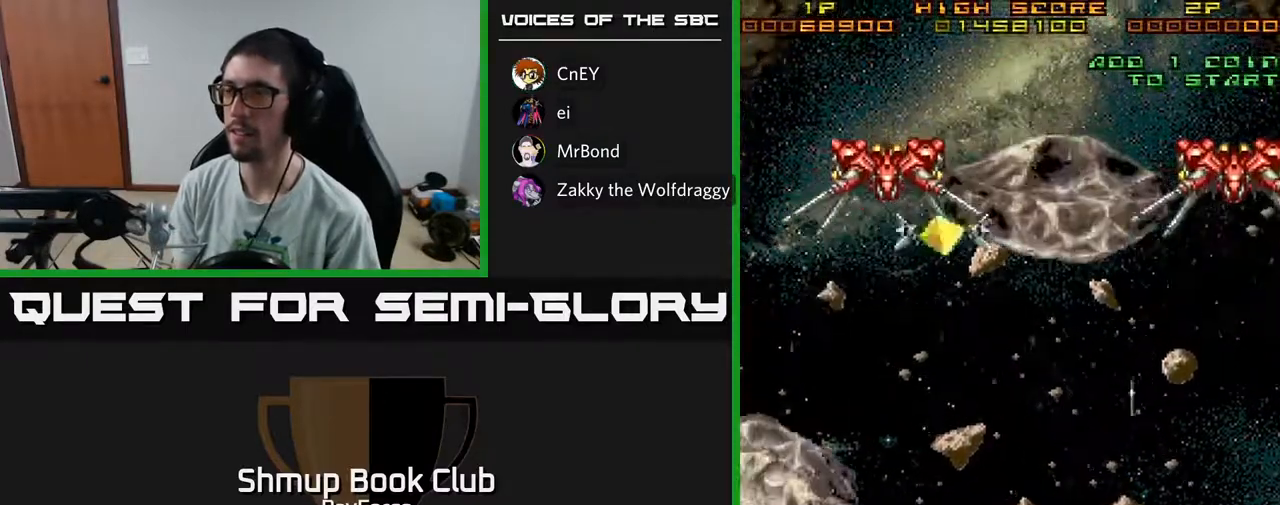
{"buttons": ["DPAD_RIGHT"], "left_stick": "center", "right_stick": "center", "events": [[367, "DPAD_RIGHT", "down"]]}
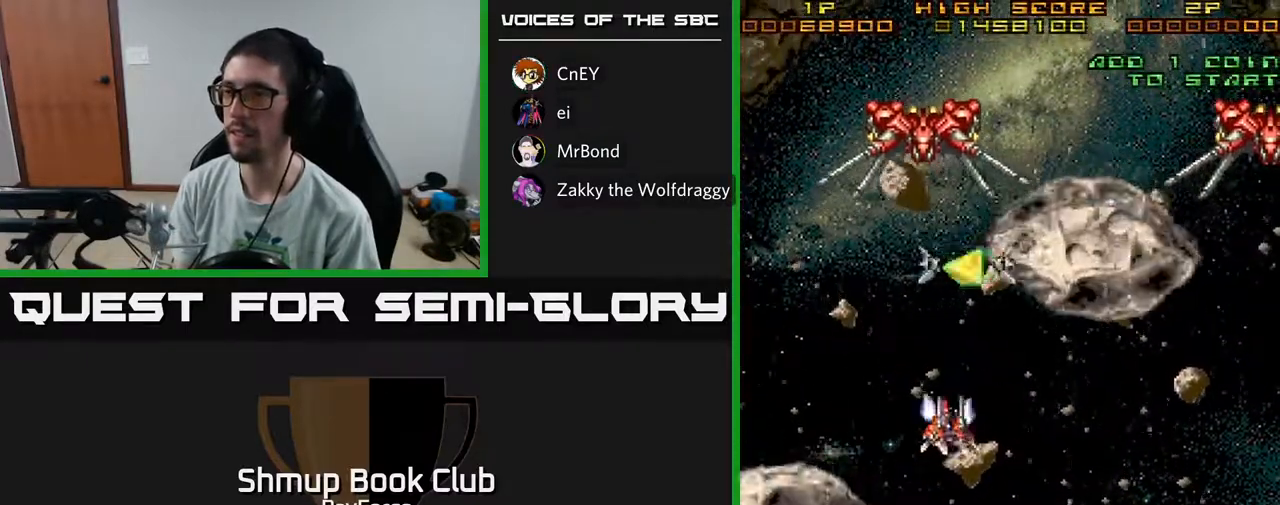
{"buttons": ["DPAD_RIGHT"], "left_stick": "center", "right_stick": "center", "events": []}
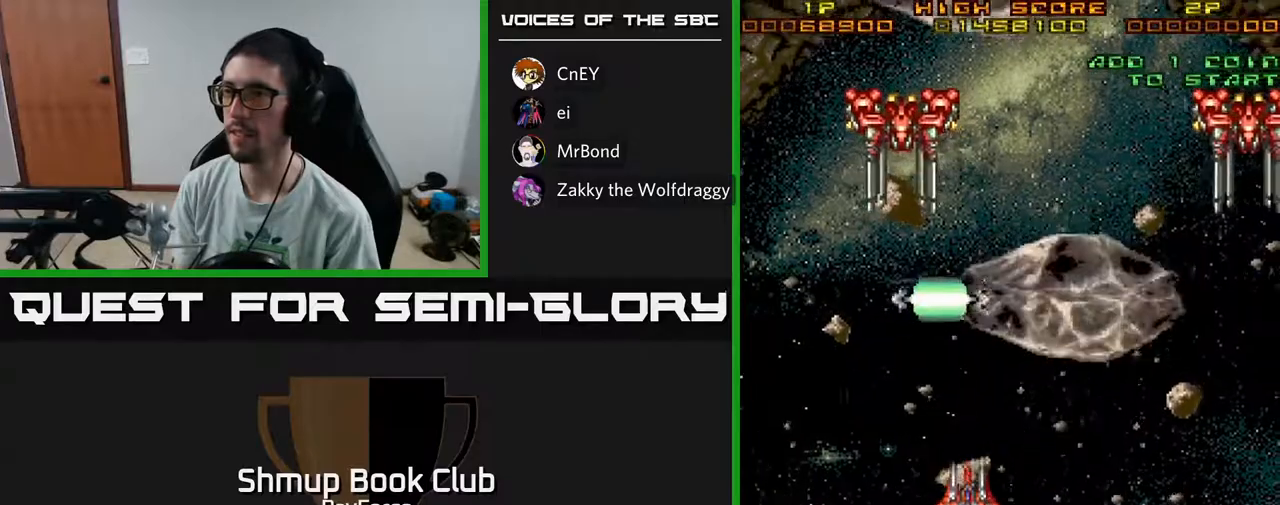
{"buttons": ["A", "DPAD_RIGHT"], "left_stick": "center", "right_stick": "center", "events": [[250, "A", "down"]]}
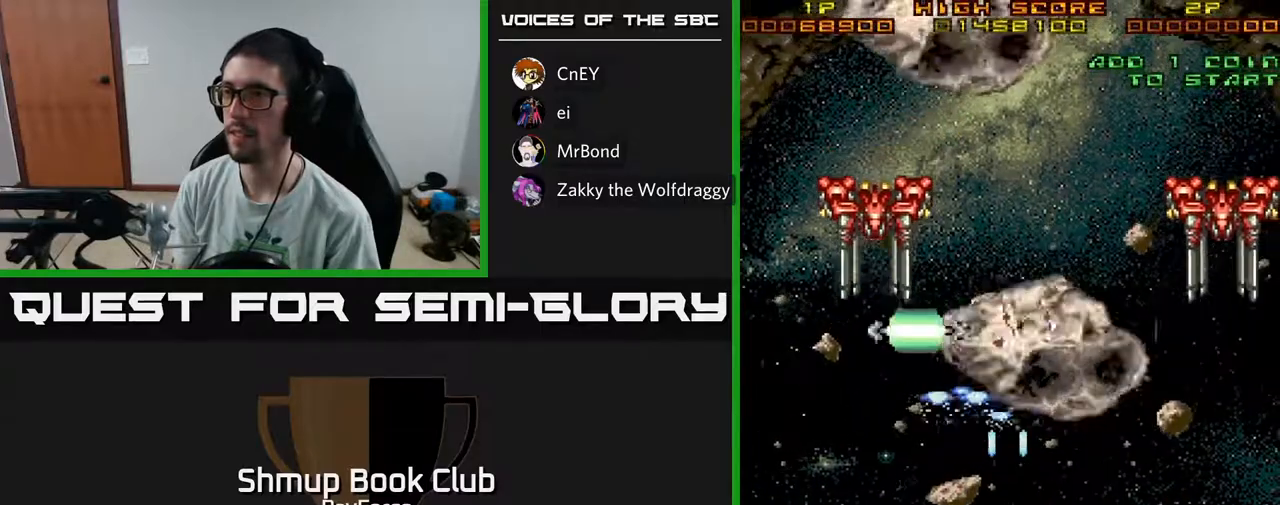
{"buttons": ["DPAD_UP", "DPAD_LEFT"], "left_stick": "center", "right_stick": "center", "events": [[117, "DPAD_RIGHT", "up"], [150, "DPAD_UP", "down"], [317, "A", "up"], [350, "DPAD_LEFT", "down"]]}
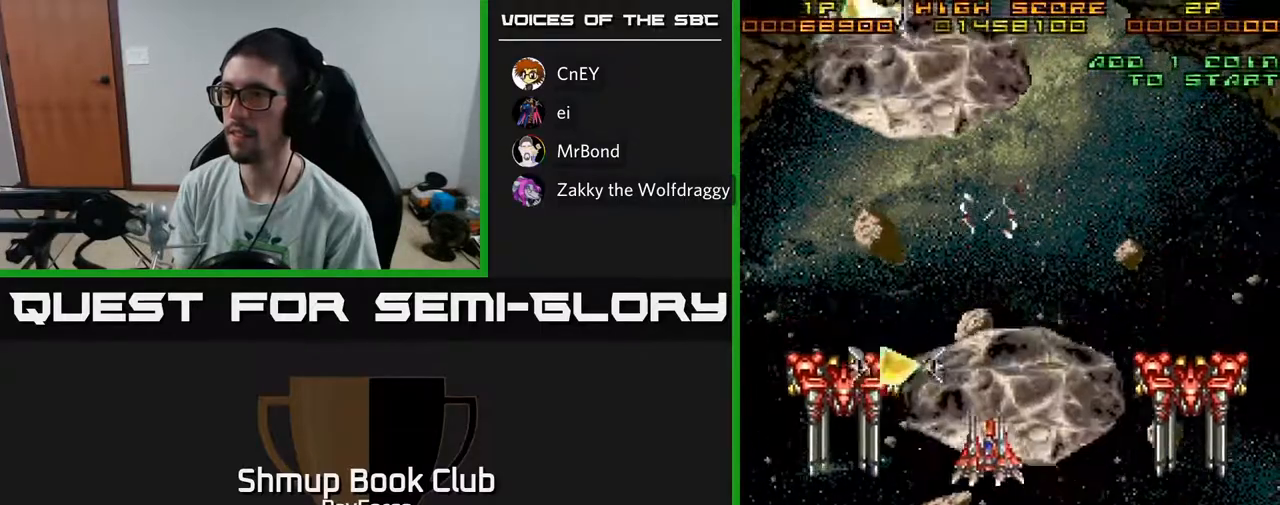
{"buttons": [], "left_stick": "center", "right_stick": "center", "events": [[17, "DPAD_LEFT", "up"], [167, "DPAD_UP", "up"], [200, "DPAD_DOWN", "down"], [333, "DPAD_RIGHT", "down"], [350, "DPAD_DOWN", "up"], [383, "DPAD_RIGHT", "up"]]}
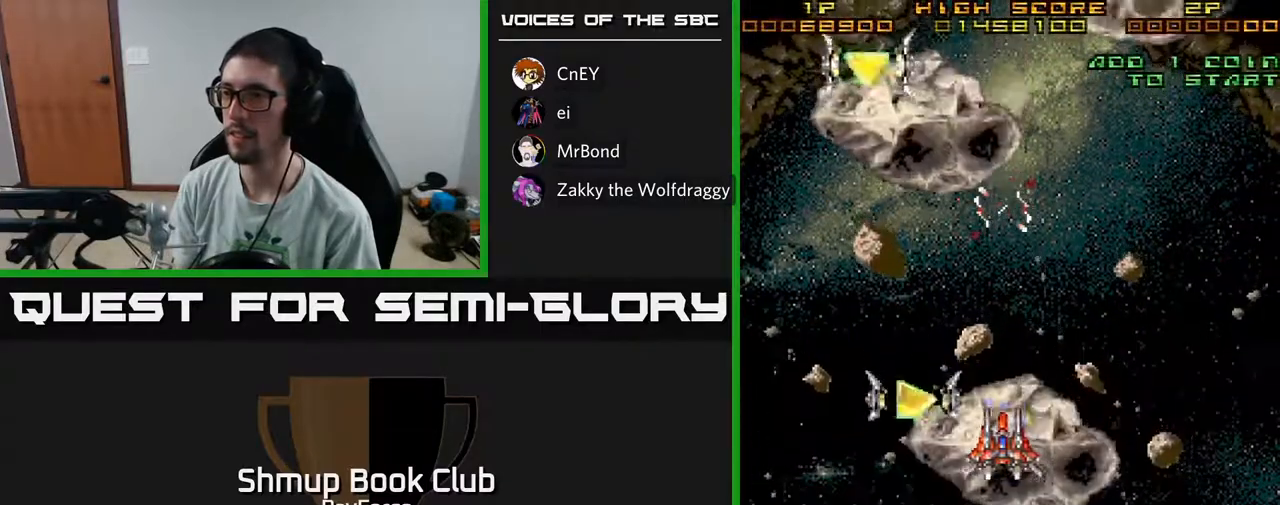
{"buttons": [], "left_stick": "center", "right_stick": "center", "events": [[133, "DPAD_DOWN", "down"], [250, "DPAD_DOWN", "up"], [383, "DPAD_DOWN", "down"], [467, "DPAD_DOWN", "up"]]}
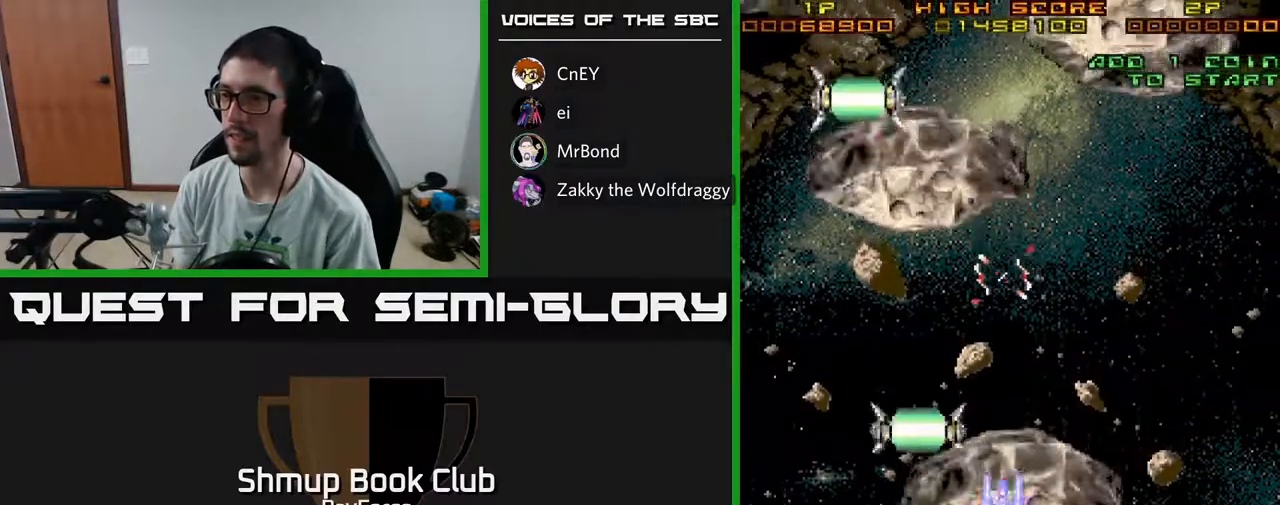
{"buttons": [], "left_stick": "center", "right_stick": "center", "events": [[67, "DPAD_DOWN", "down"], [133, "DPAD_DOWN", "up"], [233, "DPAD_DOWN", "down"], [267, "DPAD_DOWN", "up"], [383, "DPAD_DOWN", "down"], [417, "DPAD_DOWN", "up"]]}
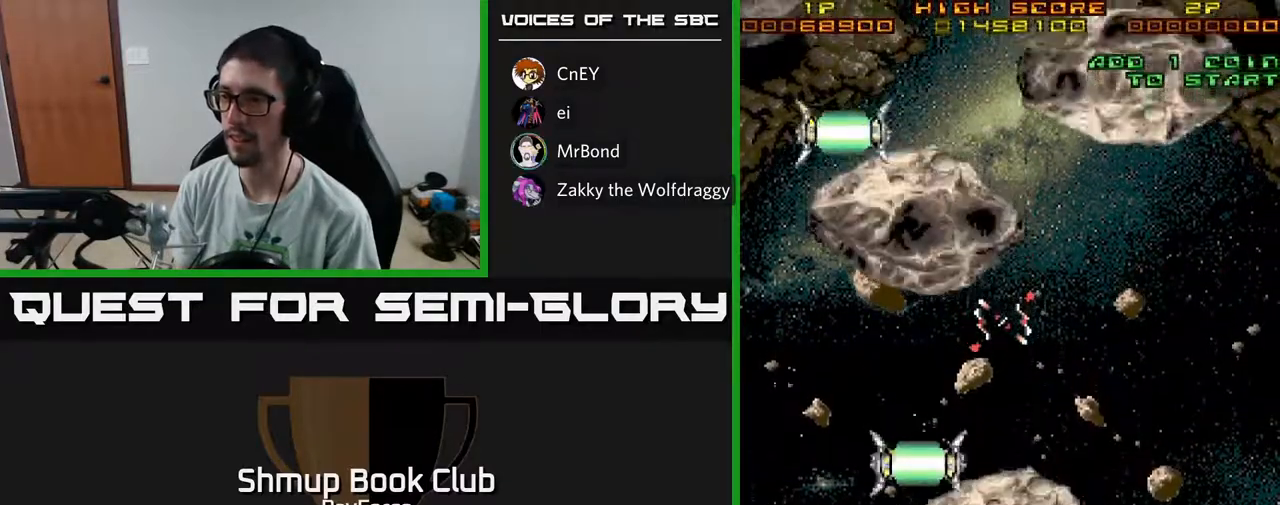
{"buttons": [], "left_stick": "center", "right_stick": "center", "events": [[33, "DPAD_DOWN", "down"], [83, "DPAD_DOWN", "up"], [183, "DPAD_DOWN", "down"], [217, "DPAD_DOWN", "up"], [250, "DPAD_DOWN", "down"], [317, "DPAD_DOWN", "up"], [417, "DPAD_DOWN", "down"], [483, "DPAD_DOWN", "up"]]}
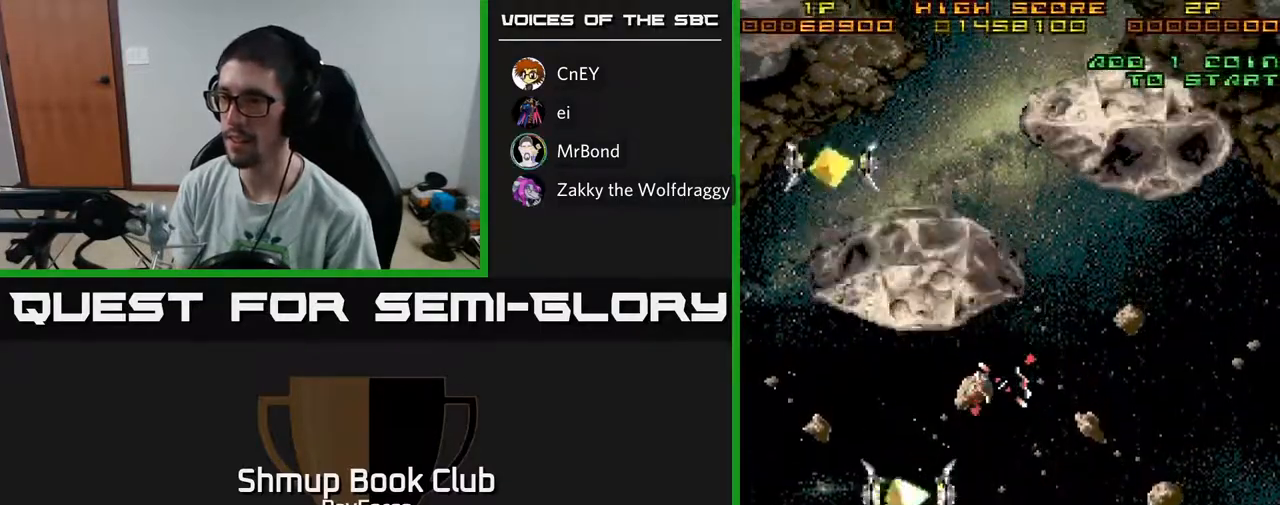
{"buttons": [], "left_stick": "center", "right_stick": "center", "events": [[100, "DPAD_DOWN", "down"], [150, "DPAD_DOWN", "up"], [233, "DPAD_DOWN", "down"], [300, "DPAD_DOWN", "up"], [400, "DPAD_DOWN", "down"], [450, "DPAD_DOWN", "up"]]}
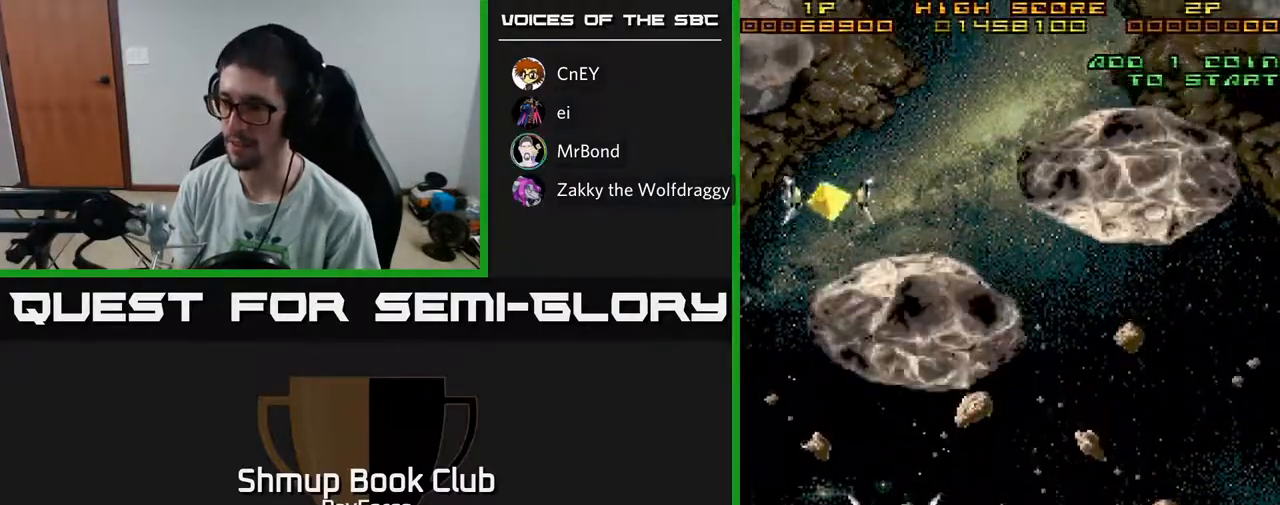
{"buttons": [], "left_stick": "center", "right_stick": "center", "events": [[50, "DPAD_DOWN", "down"], [100, "DPAD_DOWN", "up"]]}